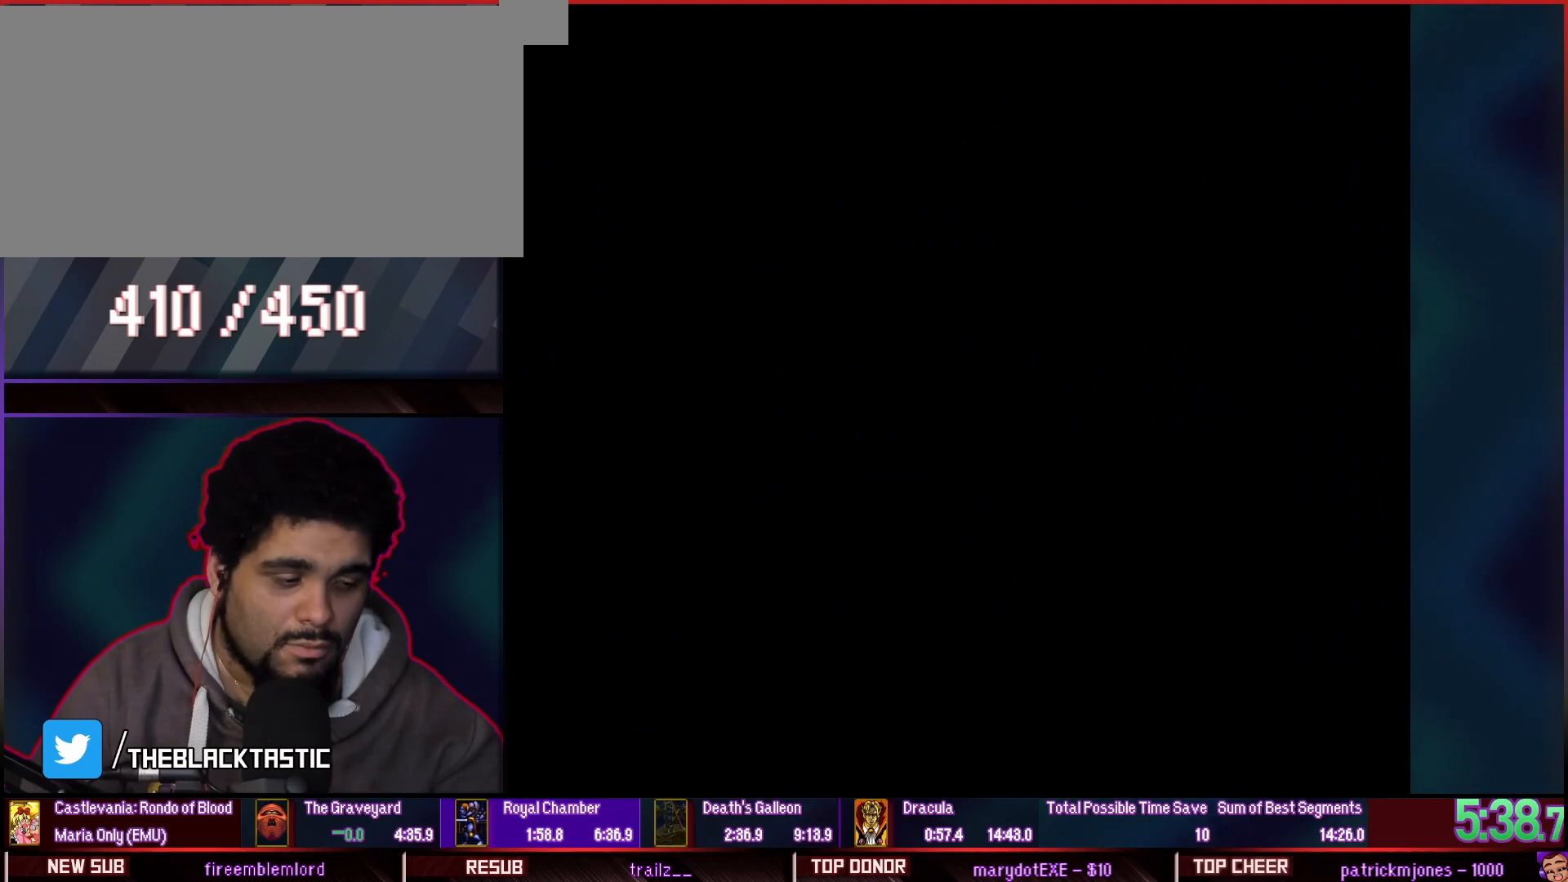
Gameplay with a controller (arcade stick); each line is a JSON object with the inputs held at the frame after it (dt_ms = milliseconds from this image to that frame). "events" lists button and stick changes between this image and that frame as [ms after this image, input, new state], when the widget could be followed in between. Not read: CIRCLE DPAD_DOWN DPAD_LEFT DPAD_RIGHT DPAD_UP HOME L2 L3 R1 R2 R3 START.
{"dt_ms": 1000, "buttons": []}
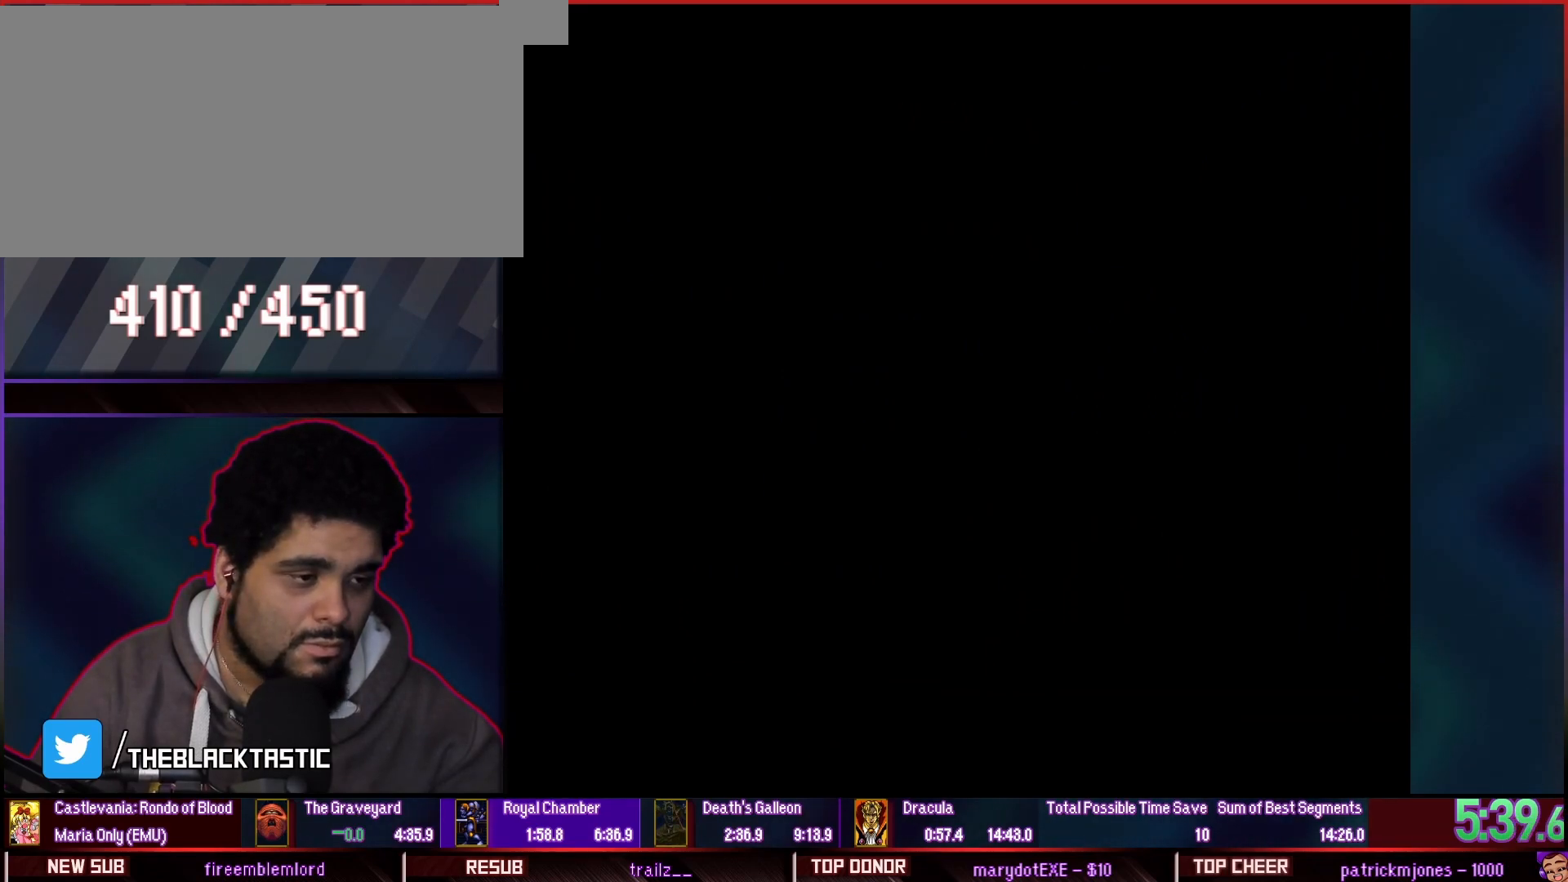
{"dt_ms": 500, "buttons": [], "events": [[283, "TRIANGLE", "down"], [333, "TRIANGLE", "up"]]}
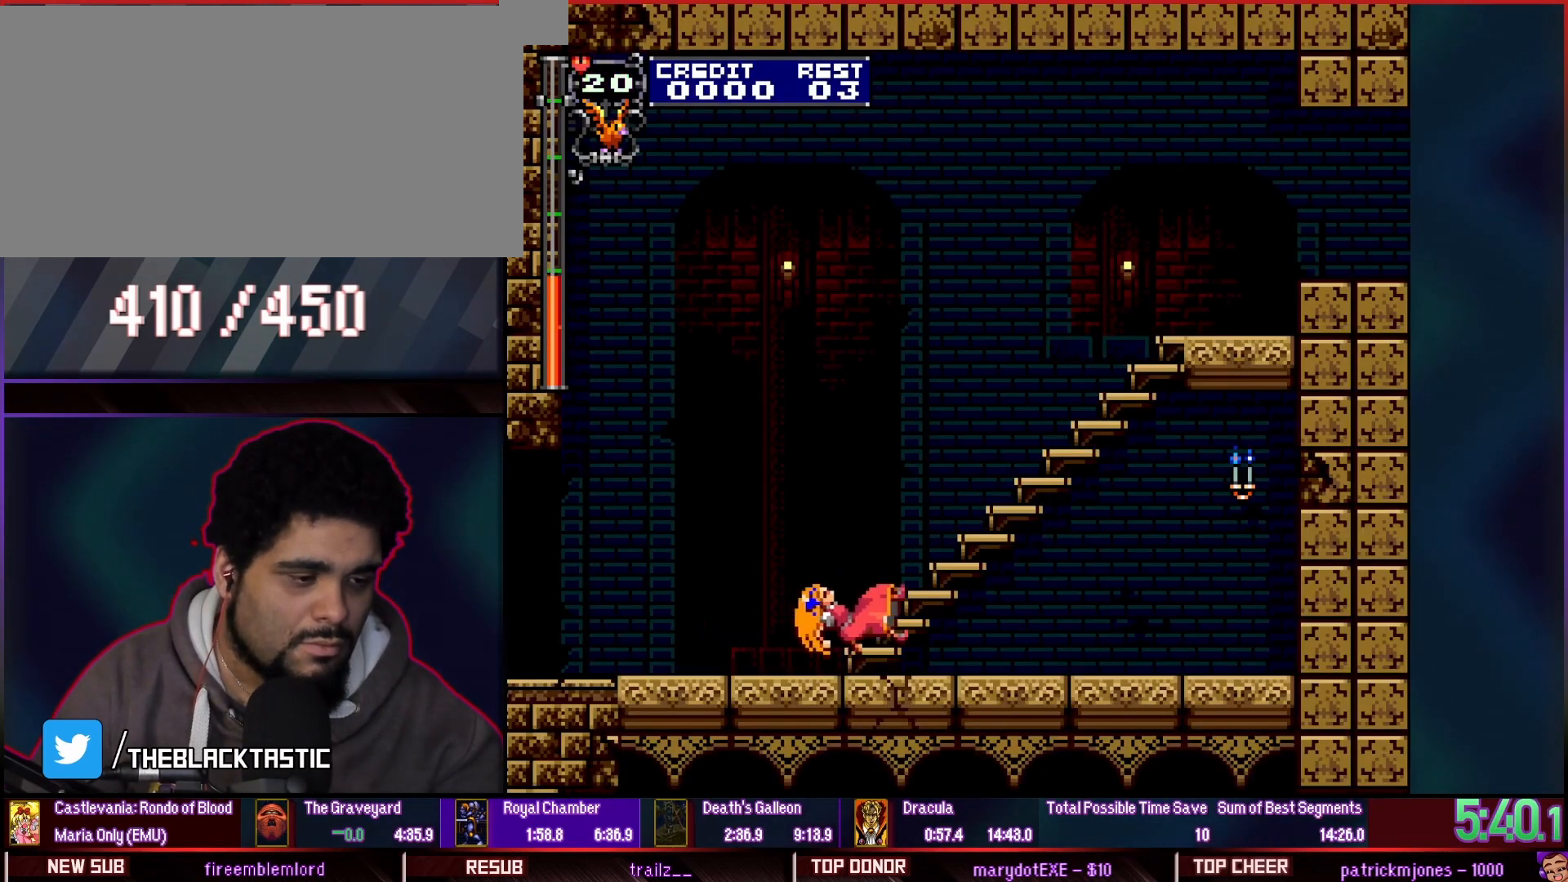
{"dt_ms": 500, "buttons": [], "events": []}
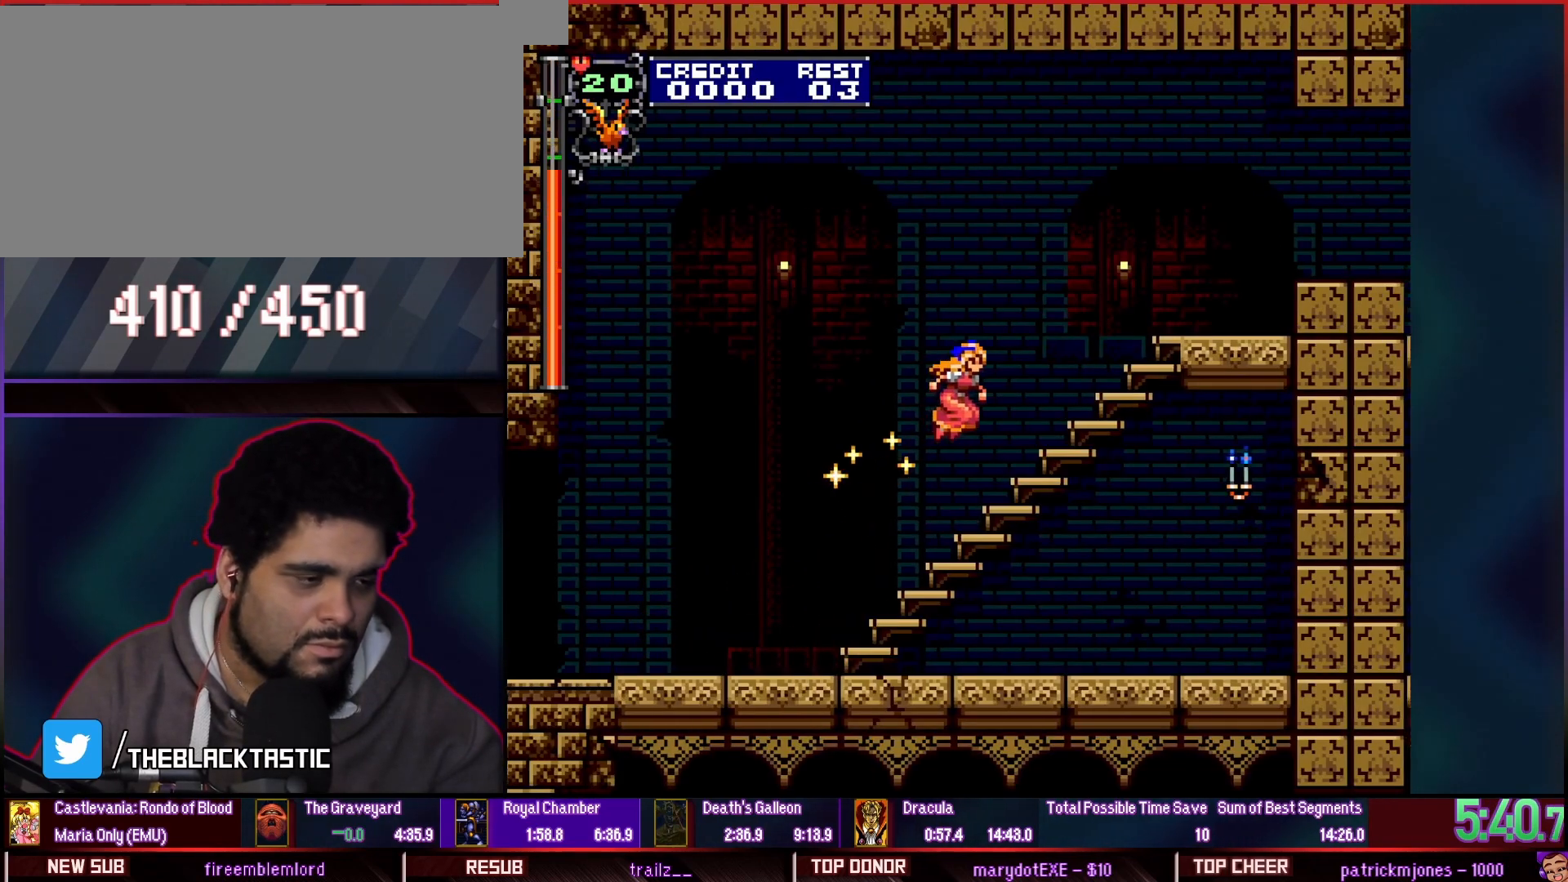
{"dt_ms": 500, "buttons": []}
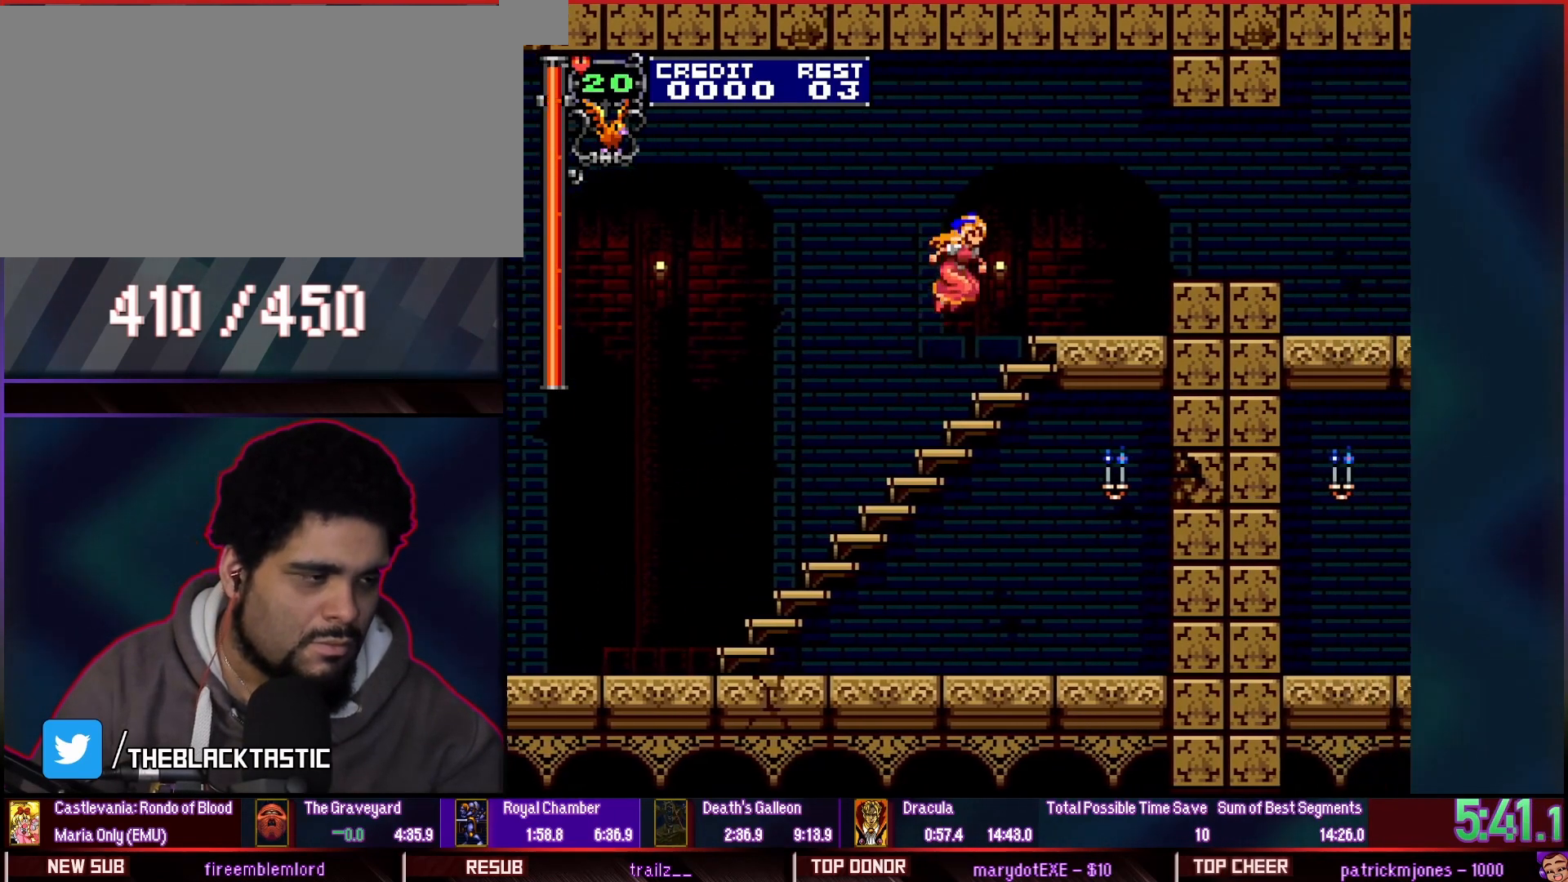
{"dt_ms": 500, "buttons": [], "events": []}
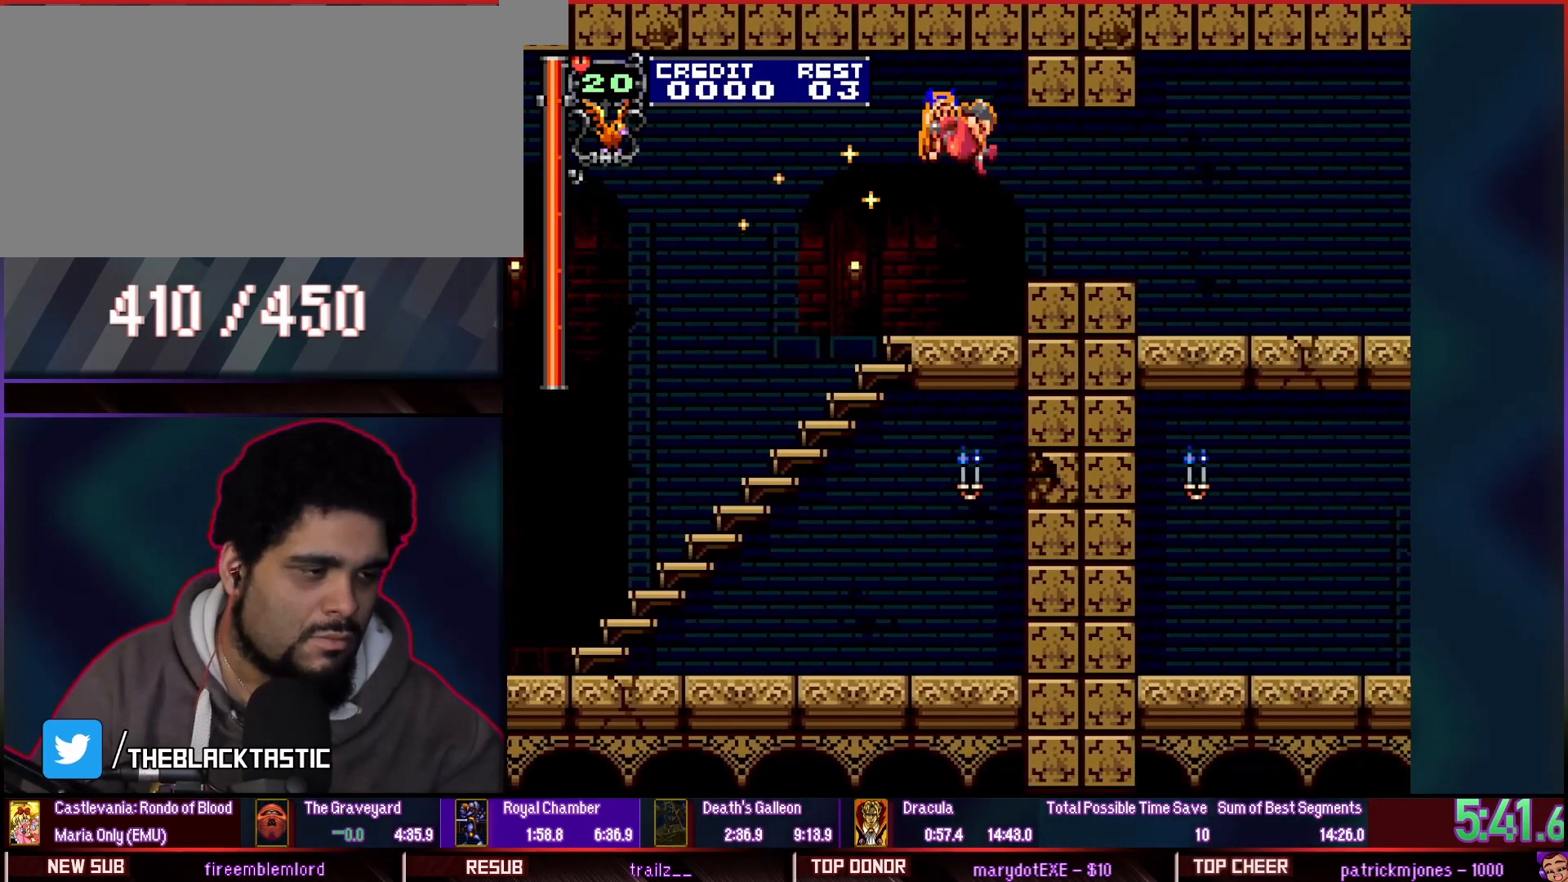
{"dt_ms": 500, "buttons": [], "events": []}
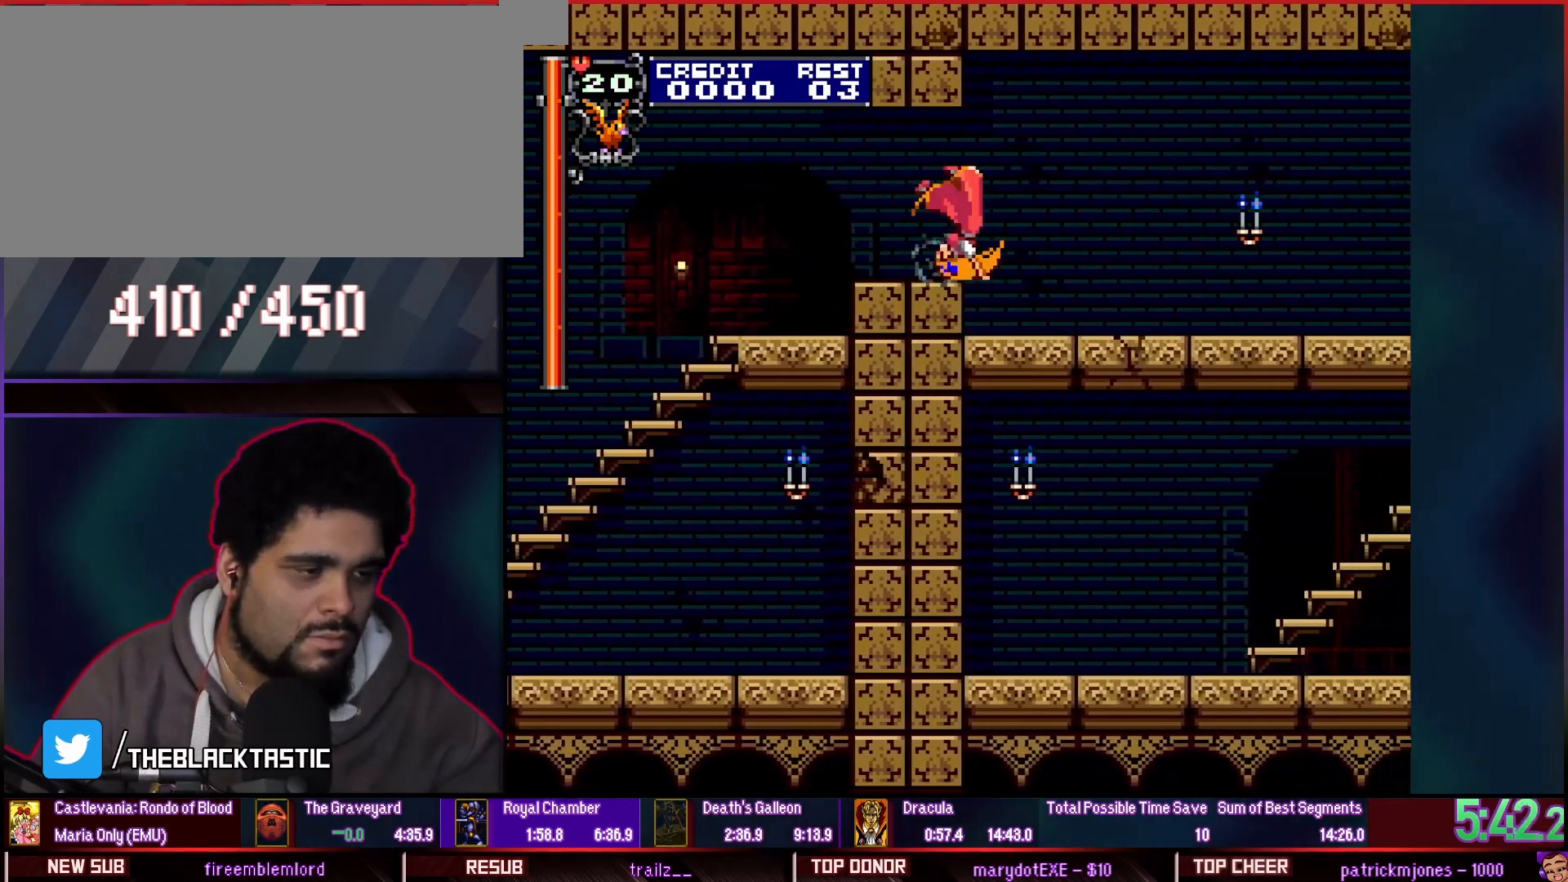
{"dt_ms": 500, "buttons": [], "events": [[67, "L1", "down"], [350, "L1", "up"], [433, "TRIANGLE", "down"], [500, "TRIANGLE", "up"]]}
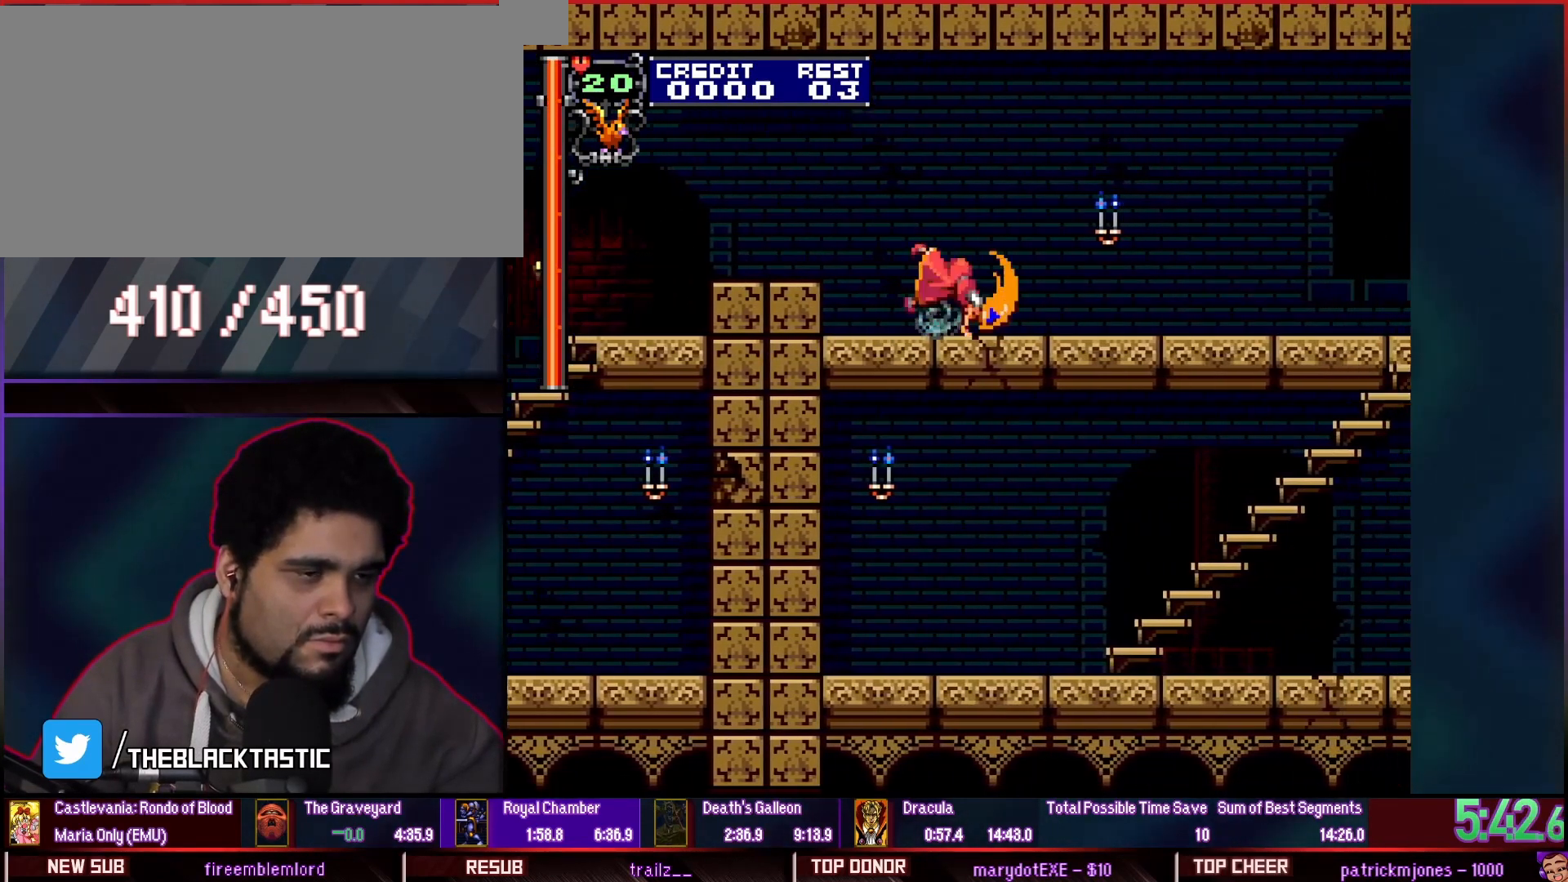
{"dt_ms": 500, "buttons": [], "events": [[300, "TRIANGLE", "down"], [400, "TRIANGLE", "up"]]}
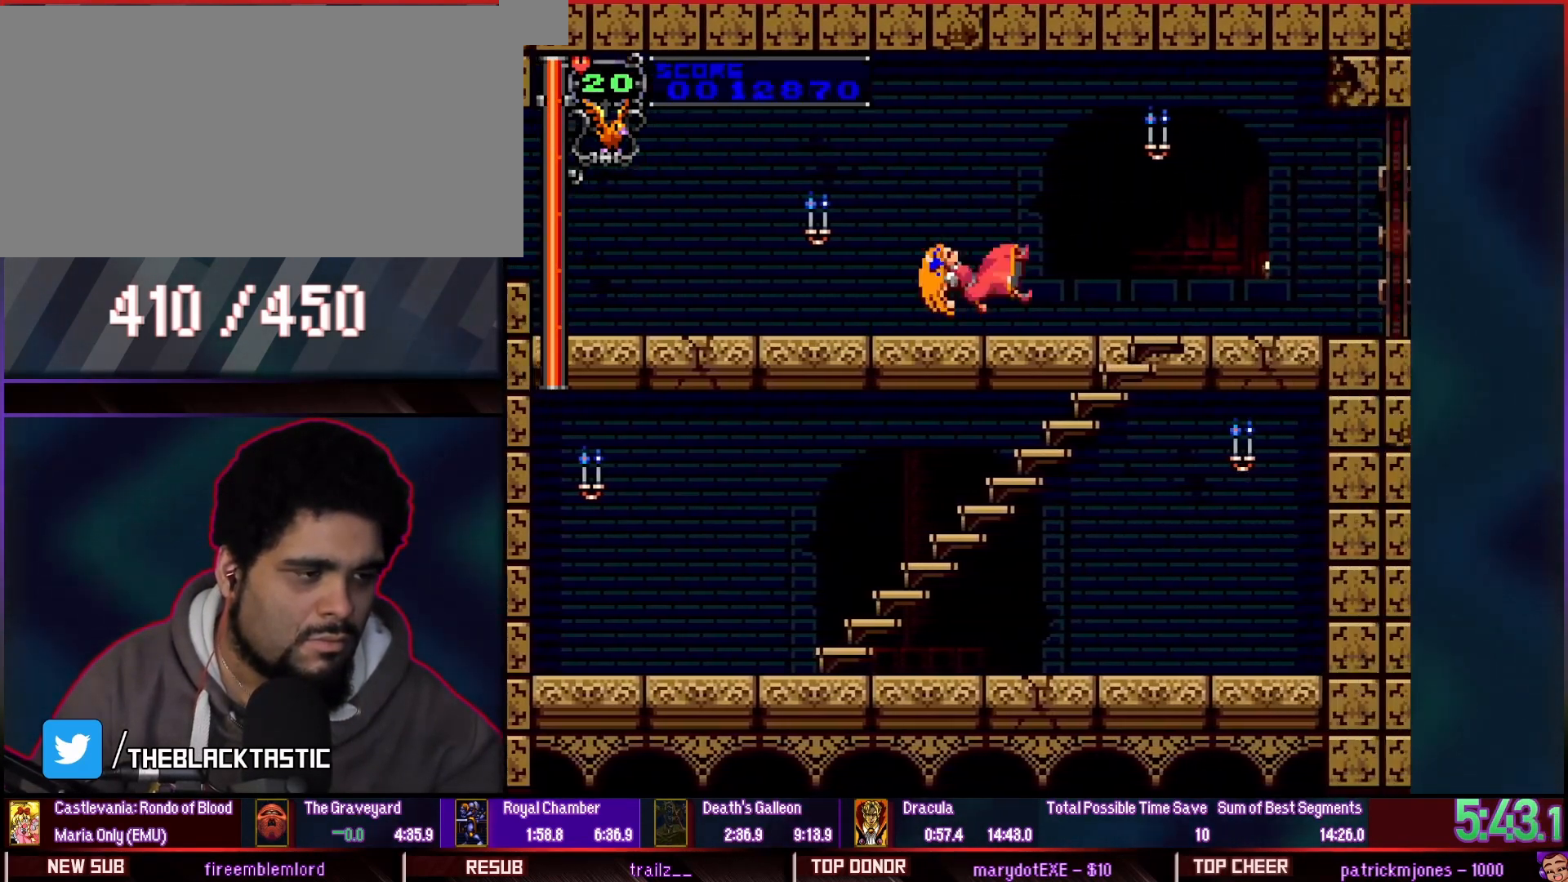
{"dt_ms": 500, "buttons": ["L1"], "events": [[400, "L1", "down"]]}
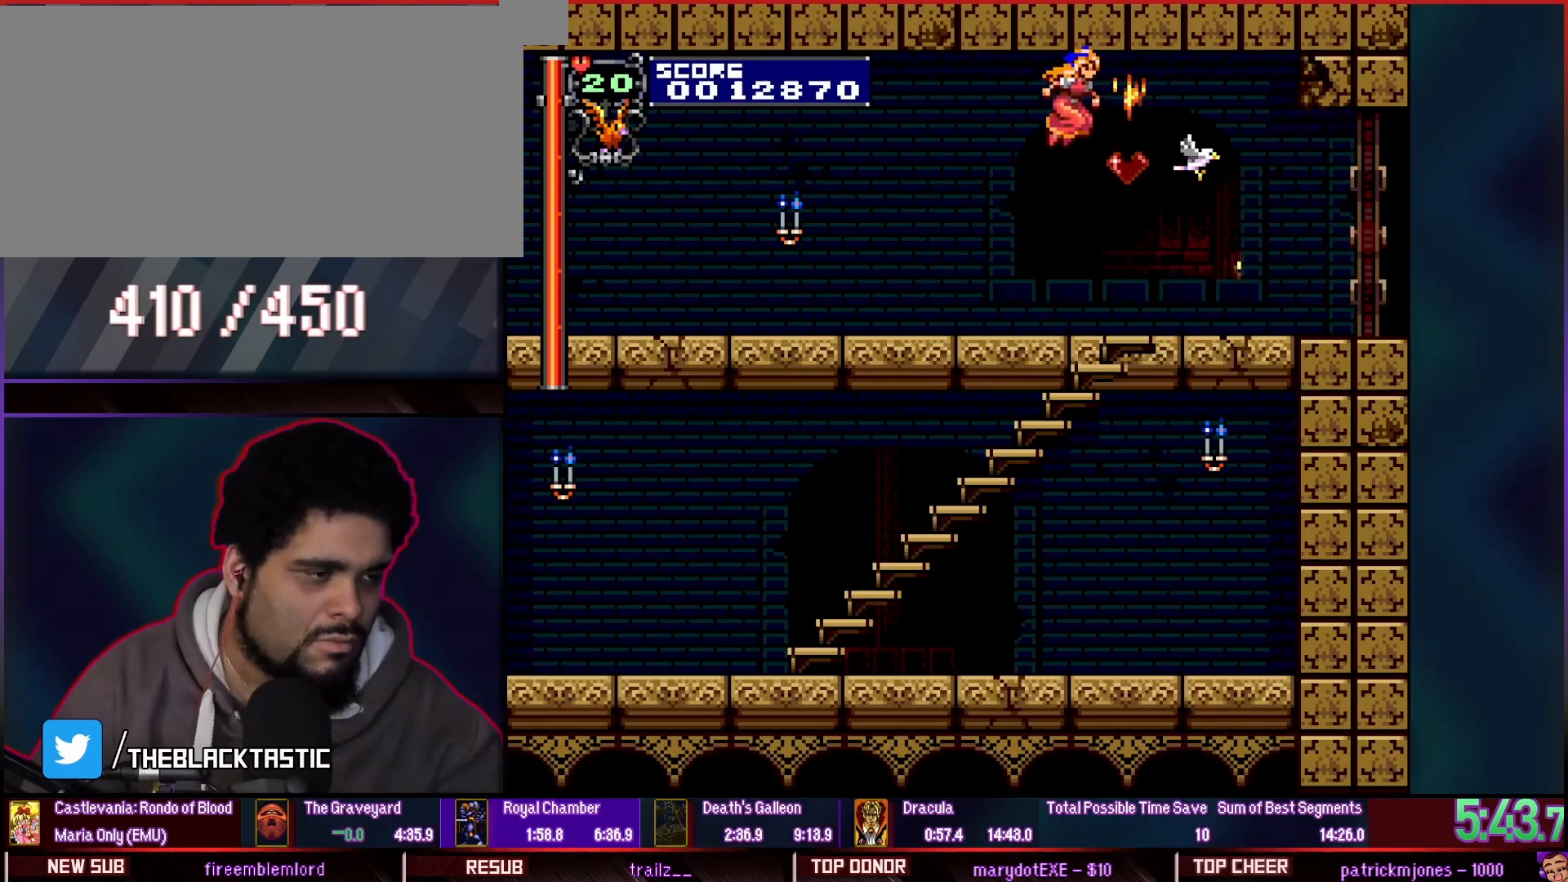
{"dt_ms": 1000, "buttons": ["L1"]}
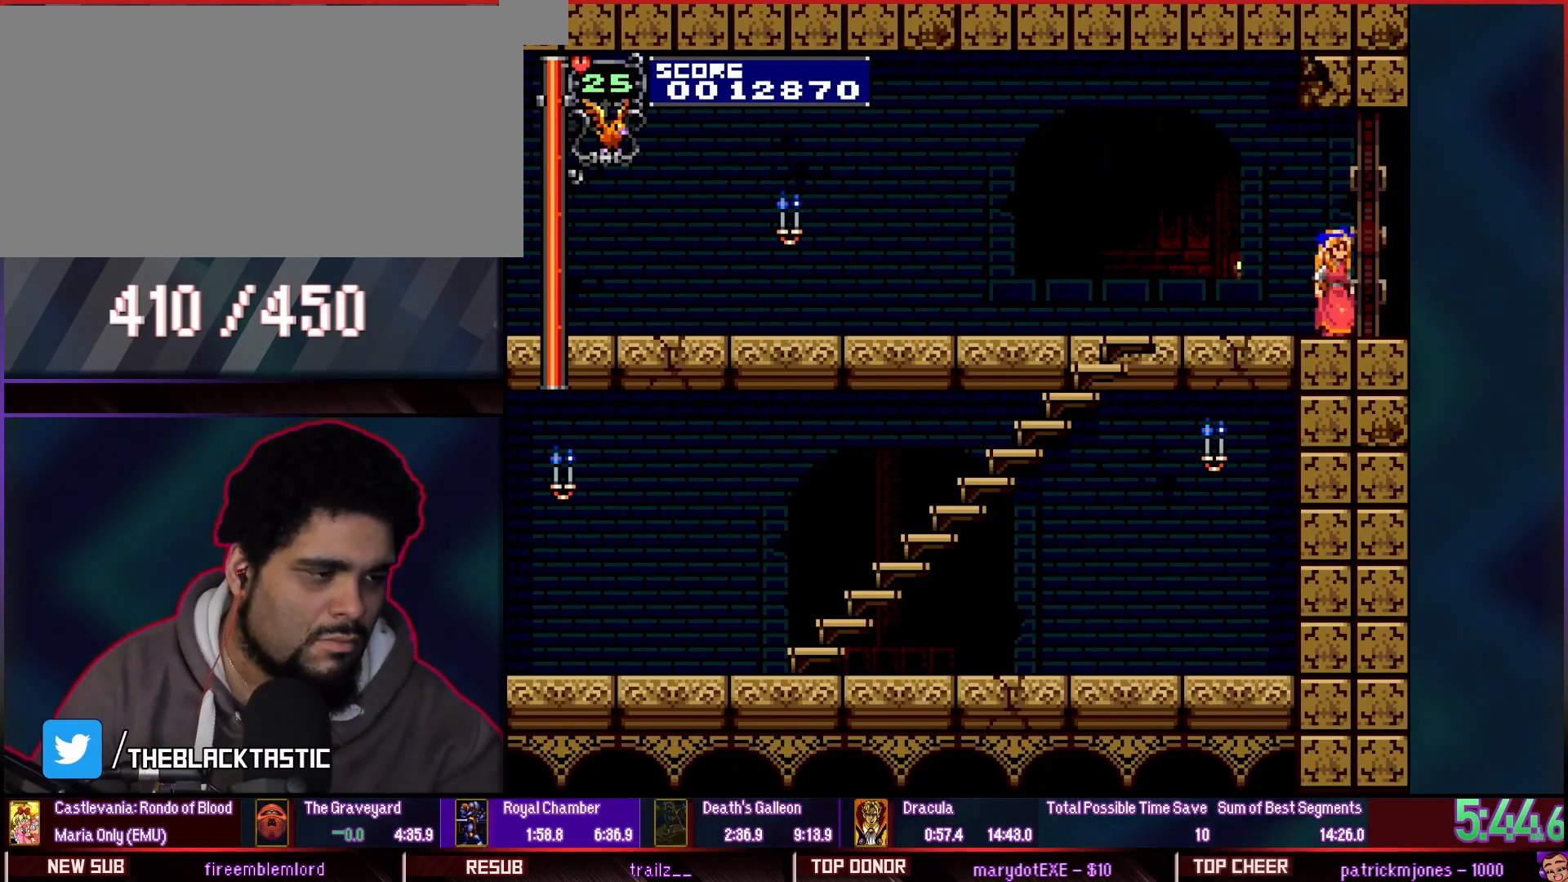
{"dt_ms": 500, "buttons": [], "events": [[133, "L1", "up"]]}
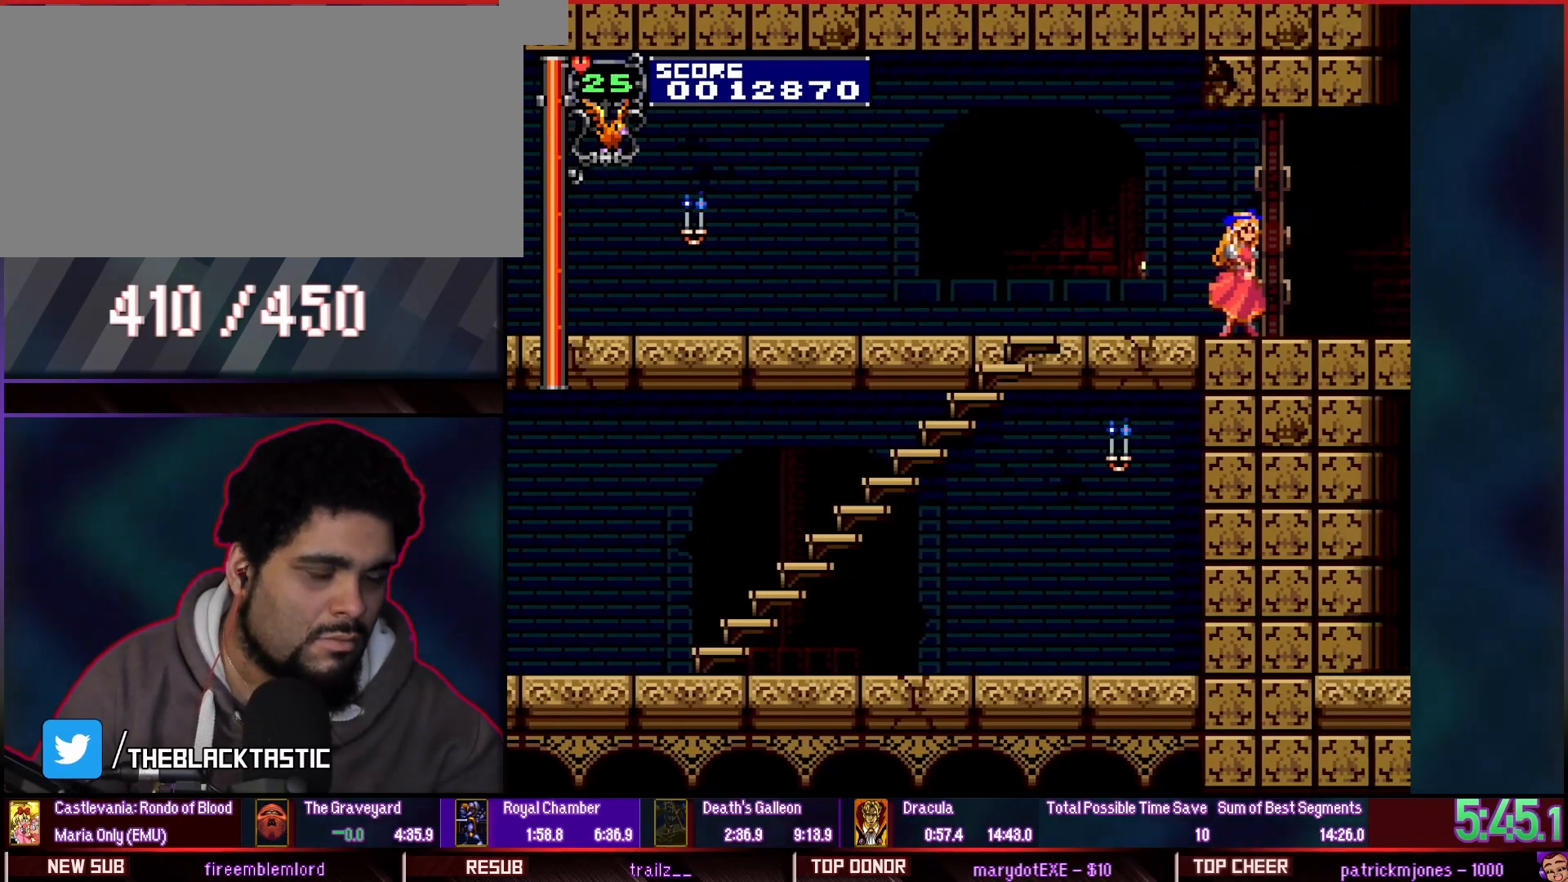
{"dt_ms": 500, "buttons": [], "events": []}
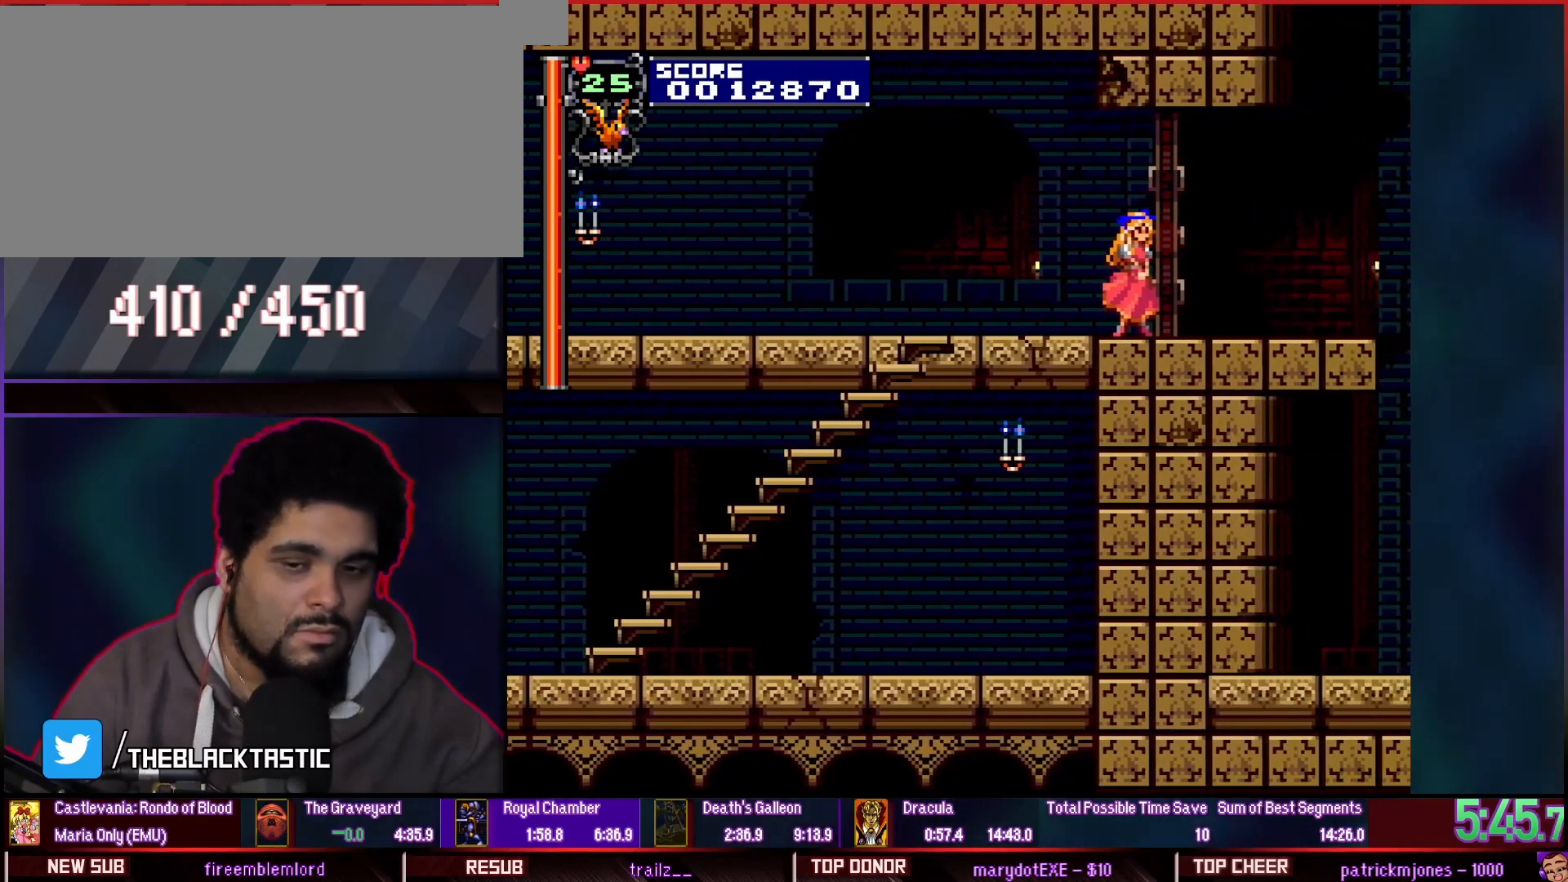
{"dt_ms": 500, "buttons": [], "events": []}
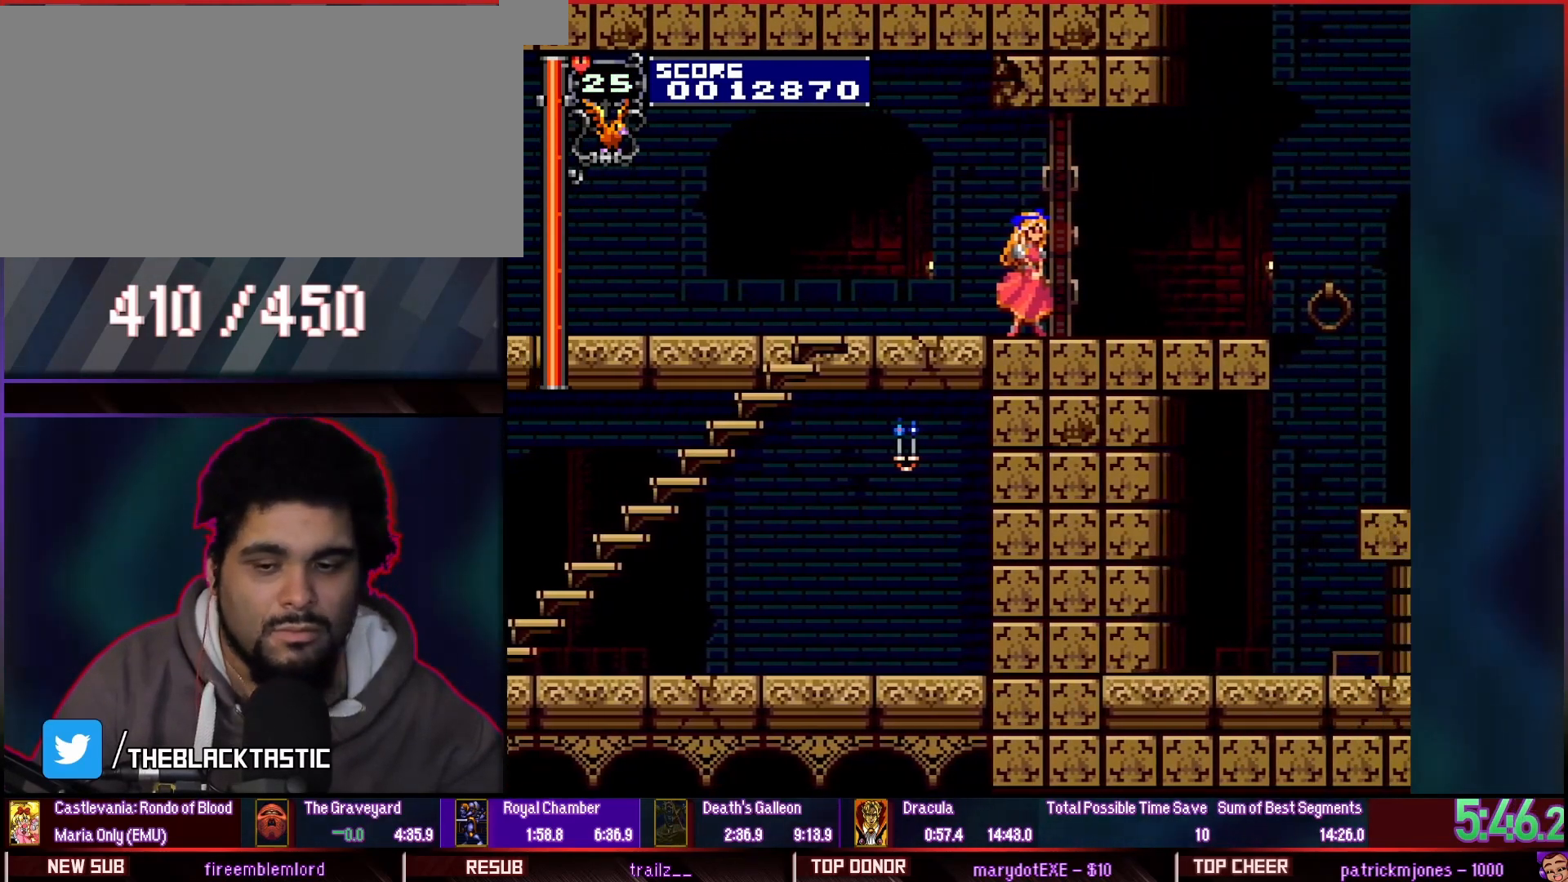
{"dt_ms": 500, "buttons": [], "events": []}
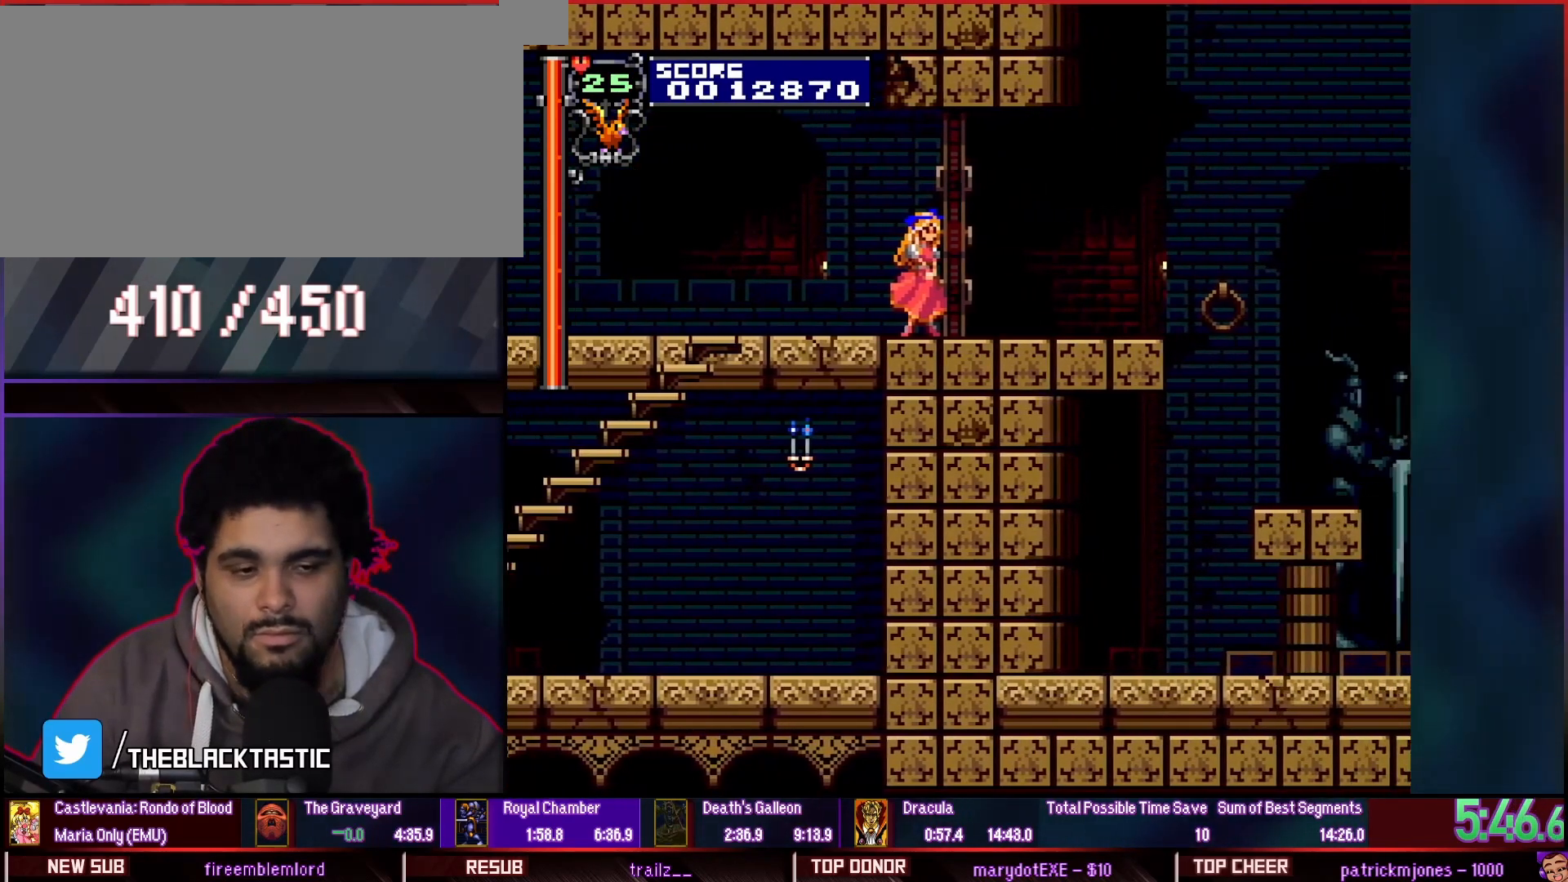
{"dt_ms": 500, "buttons": [], "events": []}
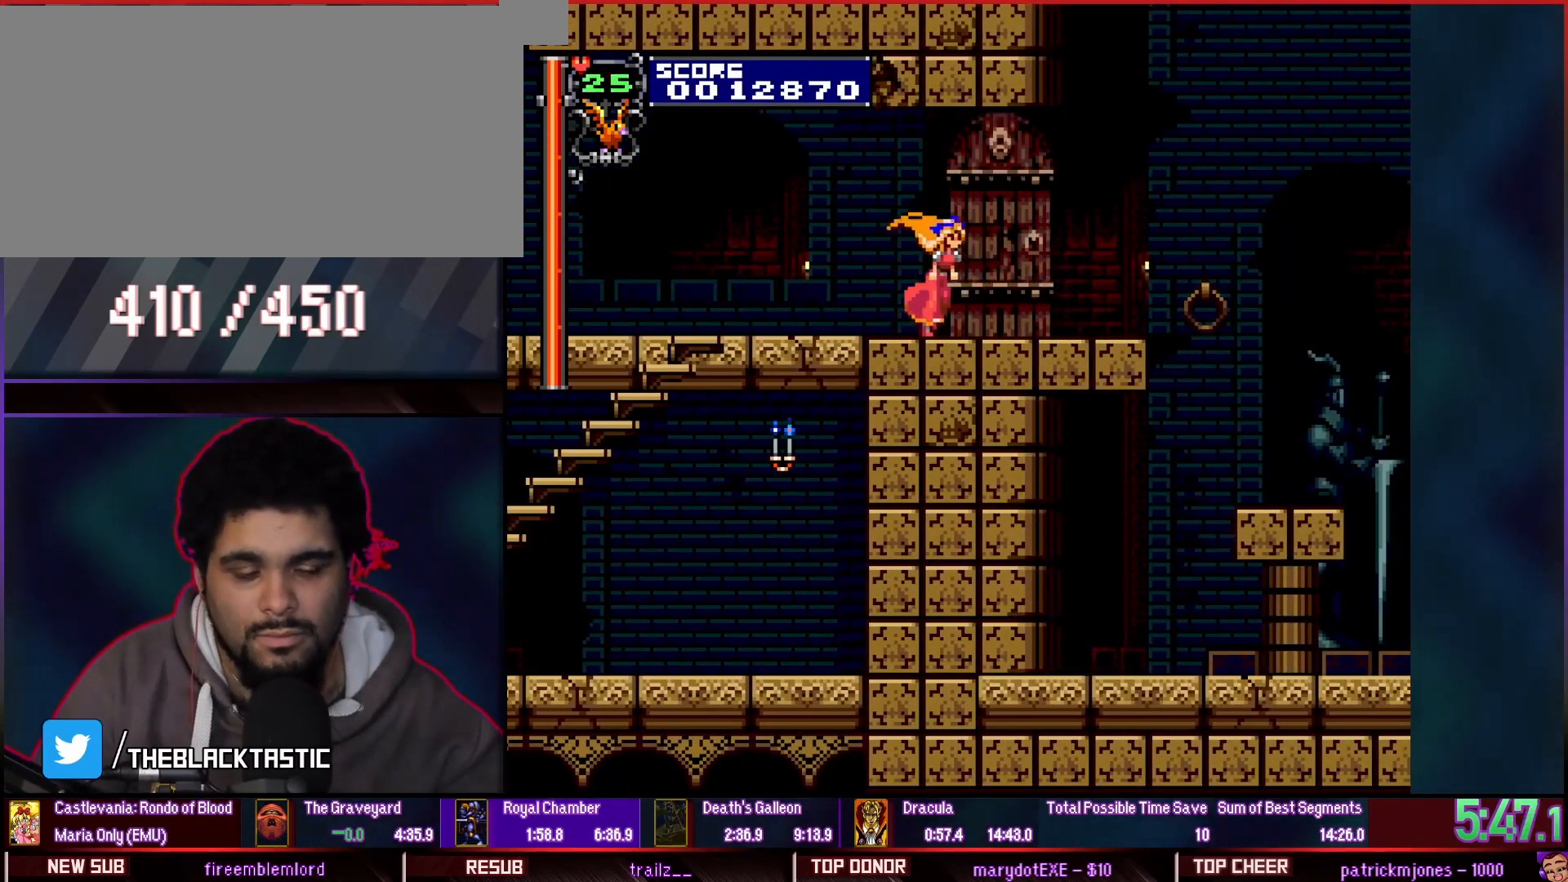
{"dt_ms": 500, "buttons": [], "events": []}
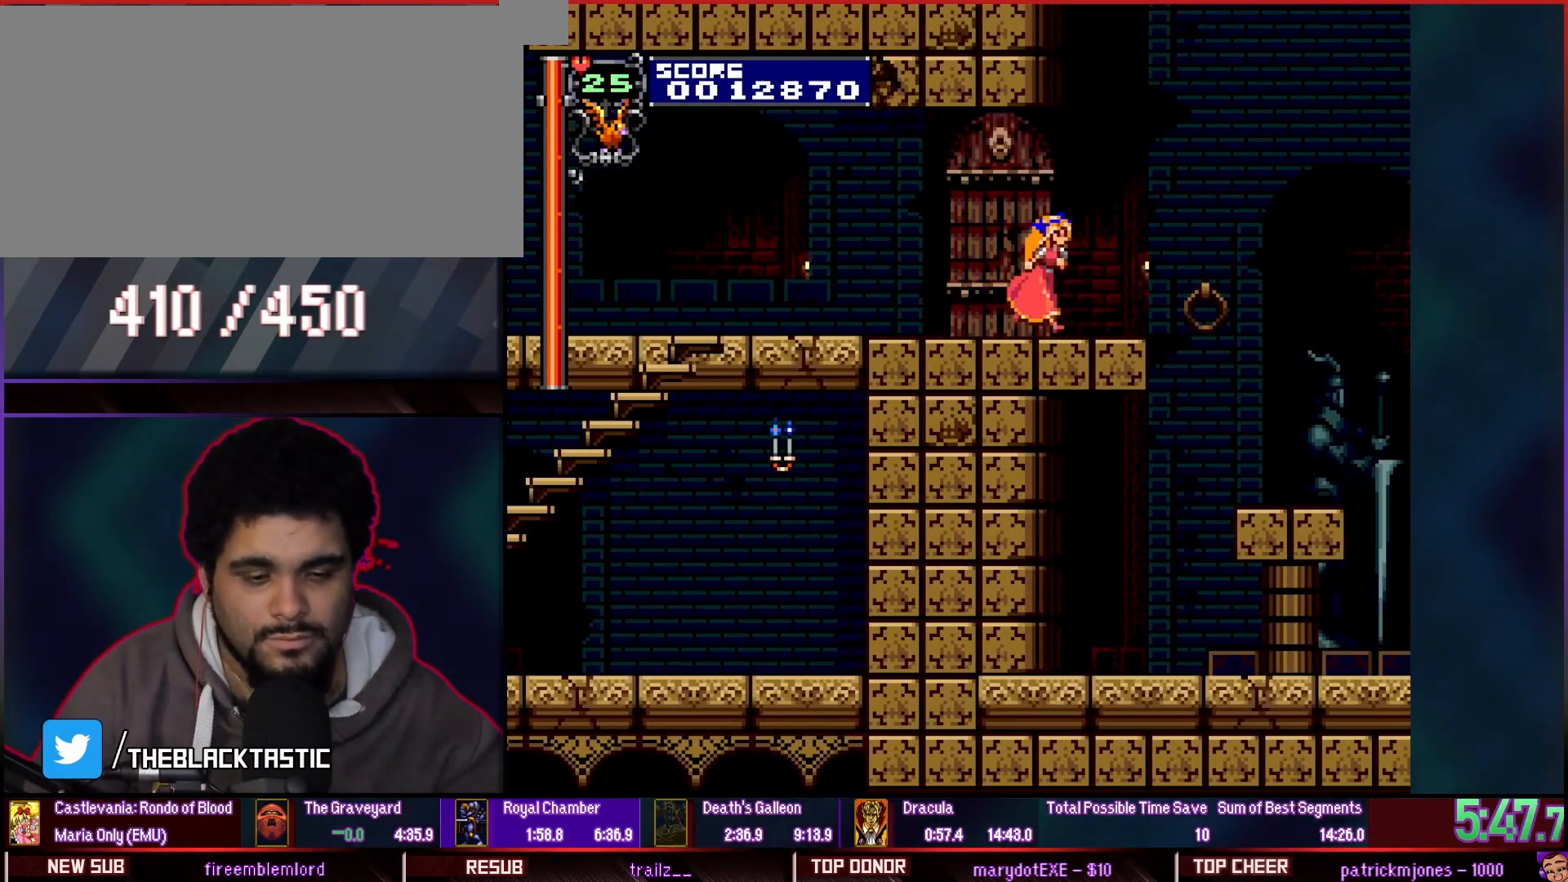
{"dt_ms": 500, "buttons": [], "events": []}
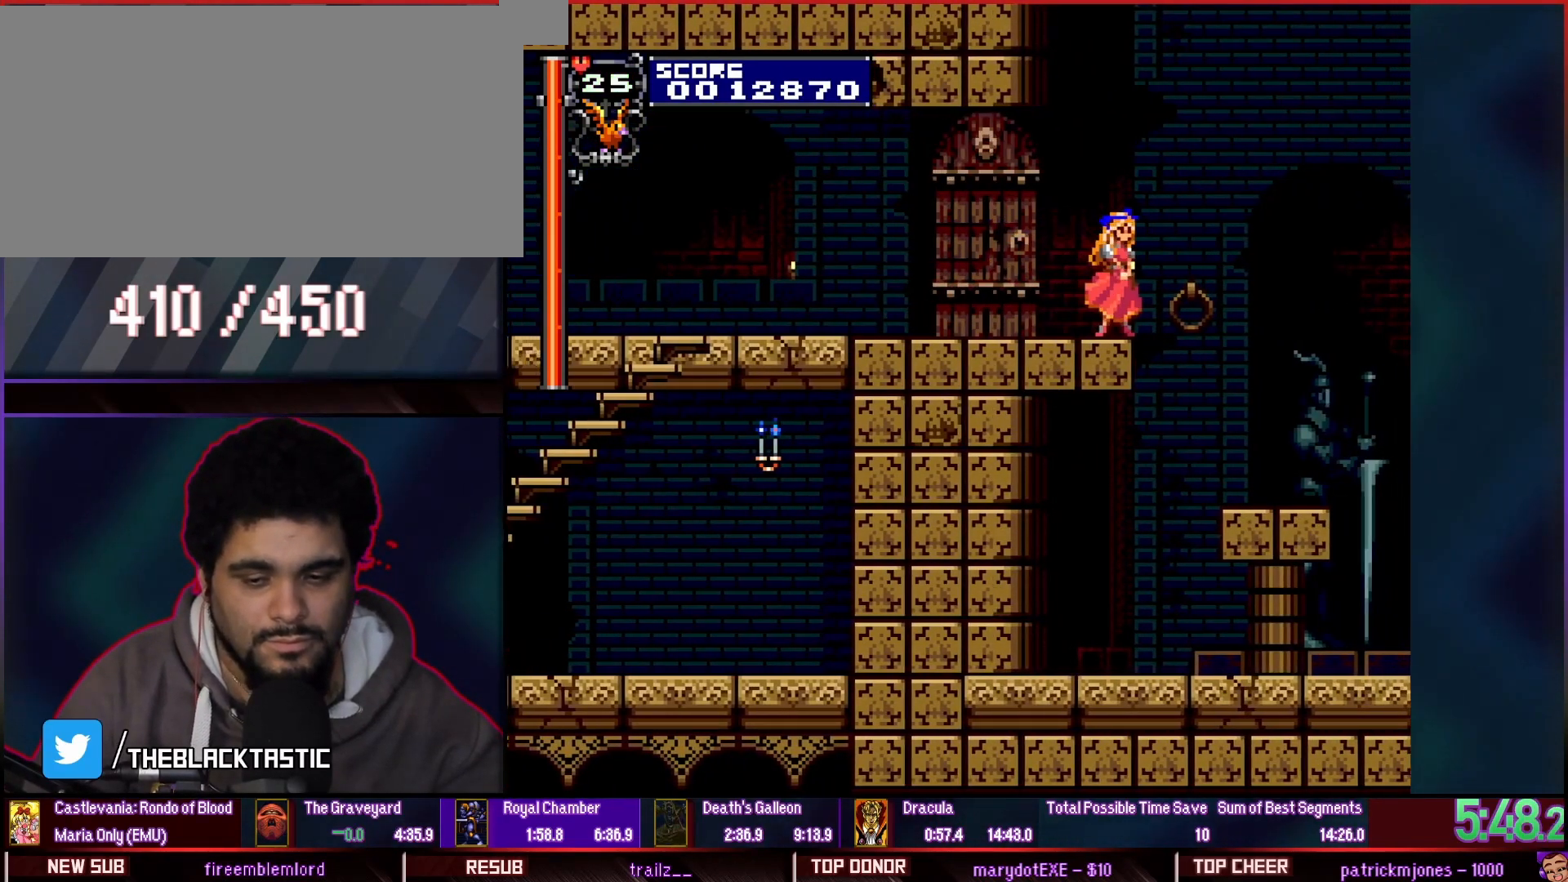
{"dt_ms": 500, "buttons": [], "events": []}
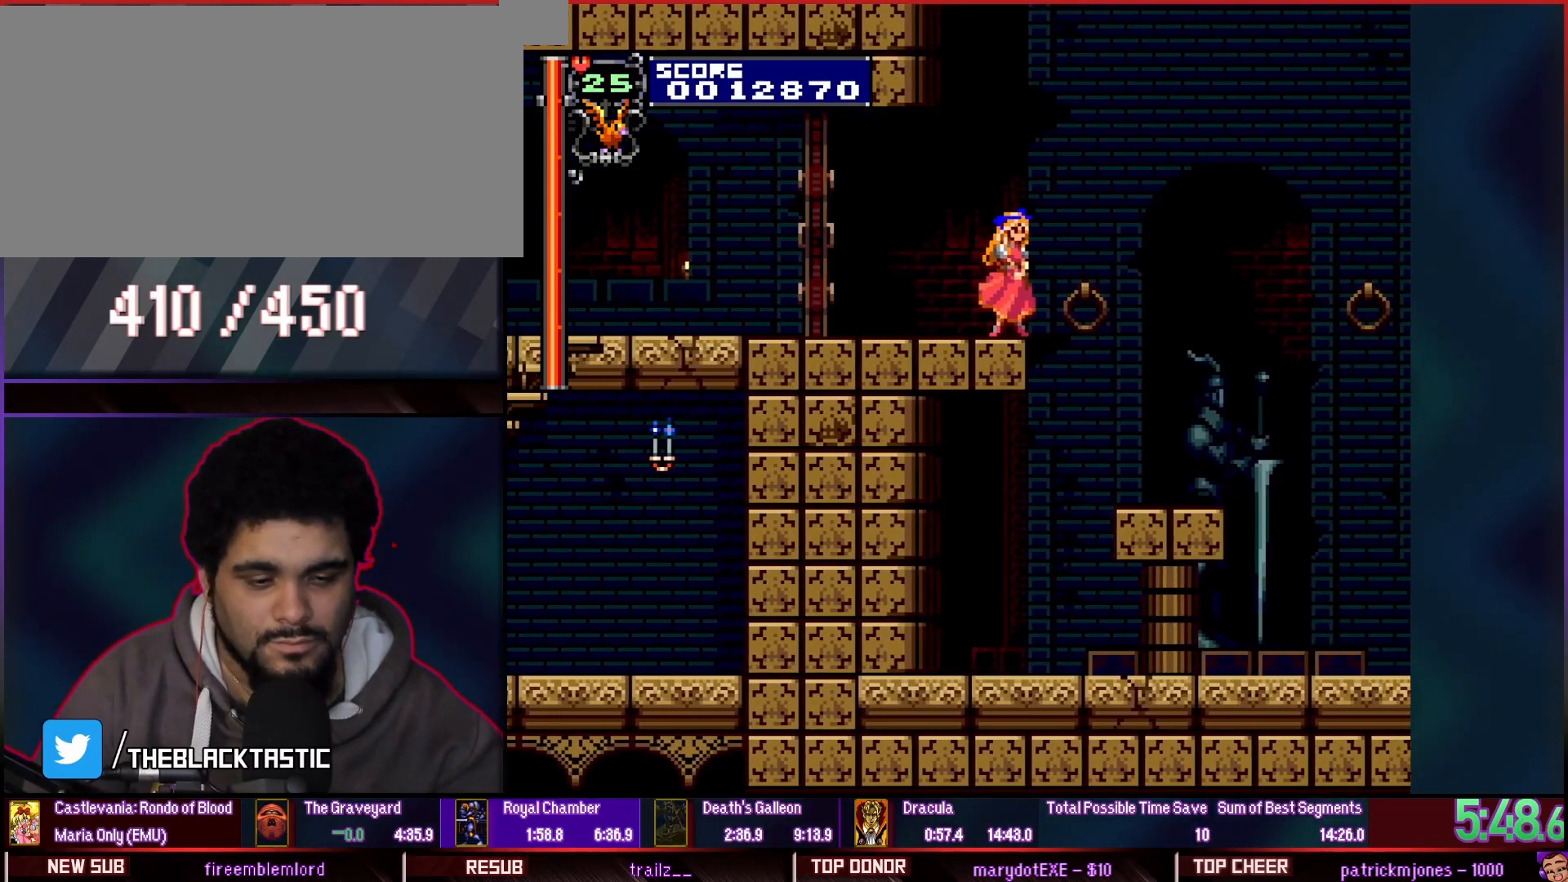
{"dt_ms": 500, "buttons": [], "events": []}
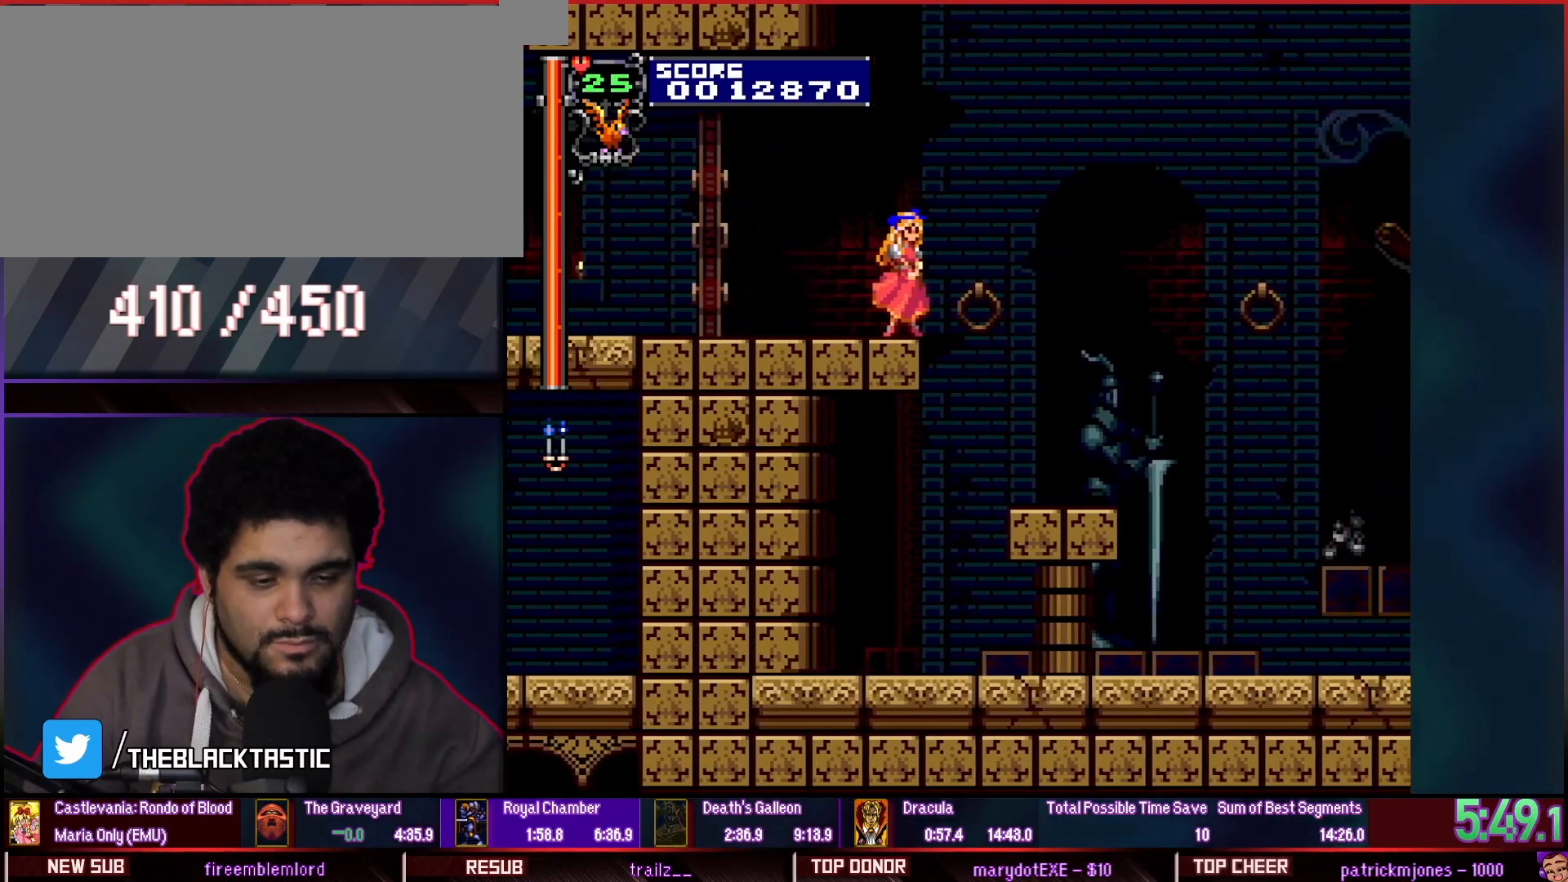
{"dt_ms": 1000, "buttons": []}
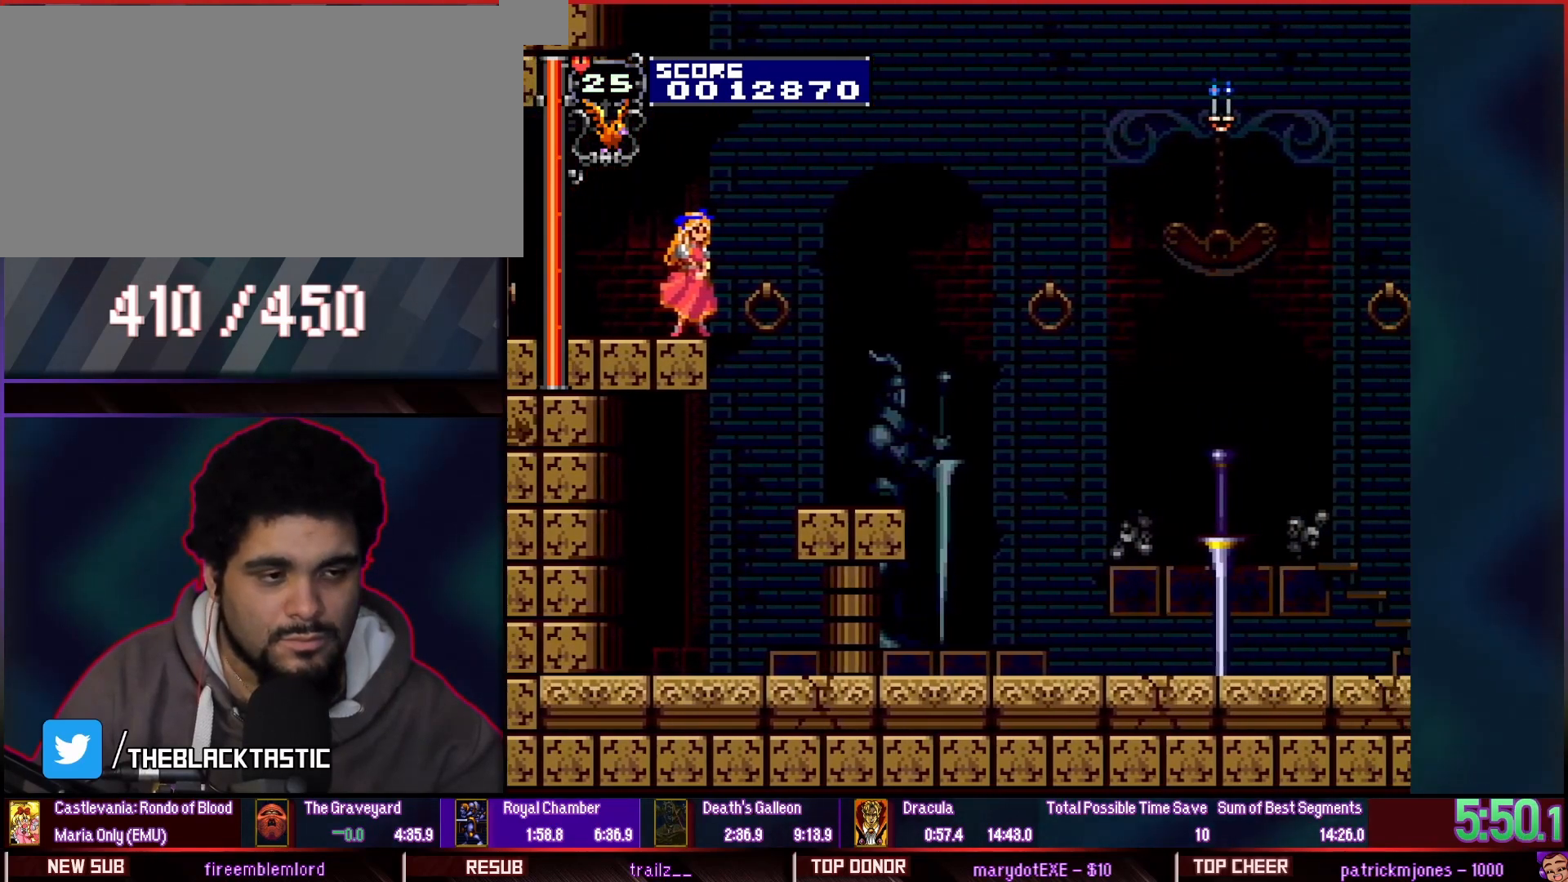
{"dt_ms": 1000, "buttons": [], "events": [[267, "TRIANGLE", "down"], [333, "TRIANGLE", "up"], [433, "TRIANGLE", "down"], [533, "TRIANGLE", "up"]]}
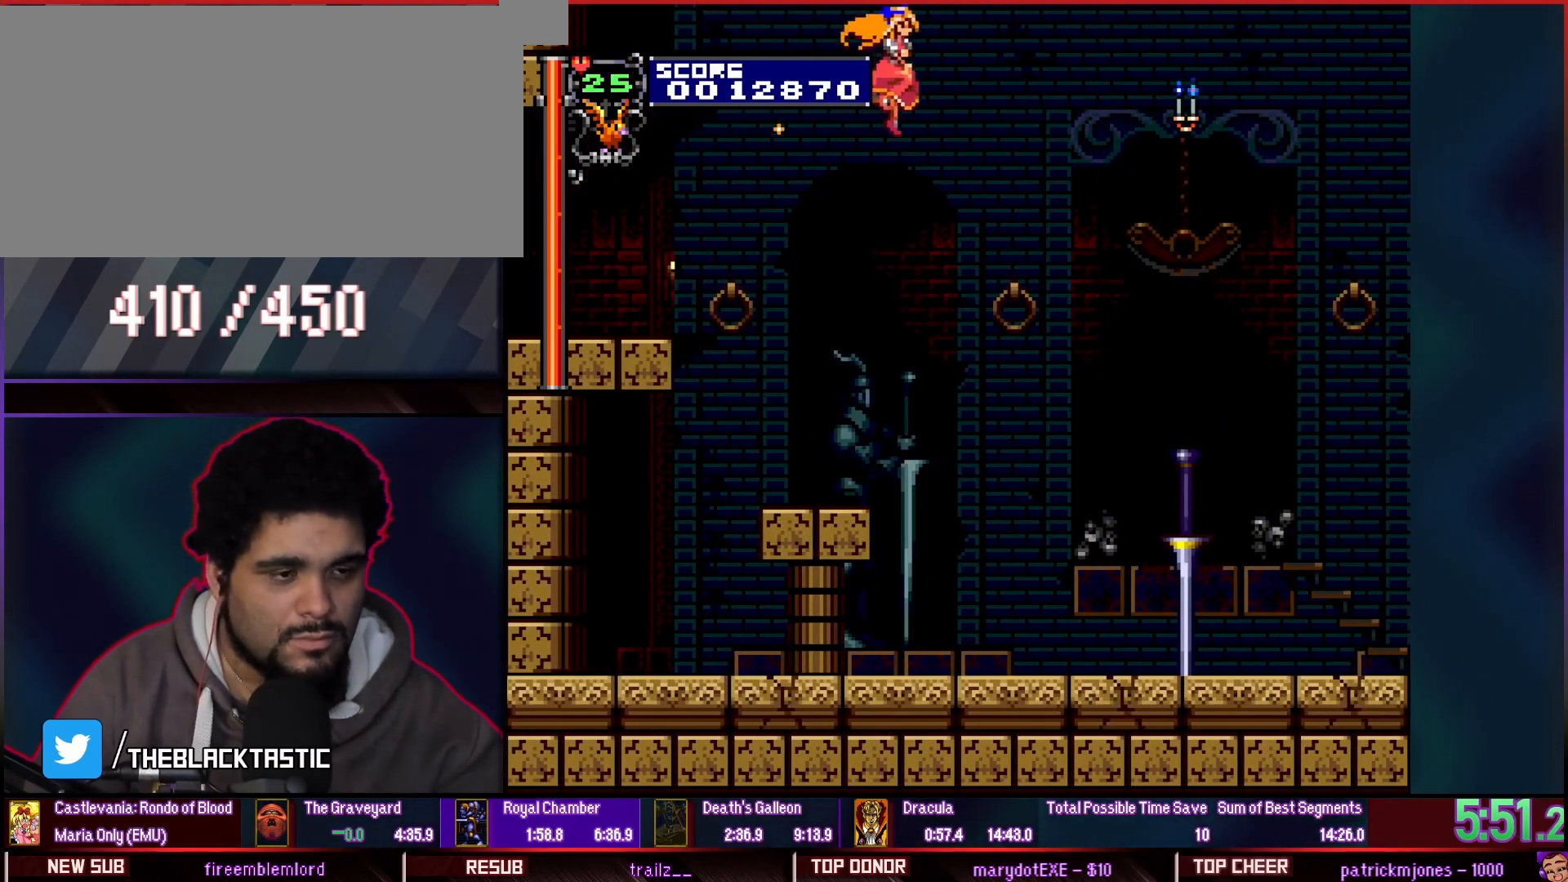
{"dt_ms": 500, "buttons": [], "events": []}
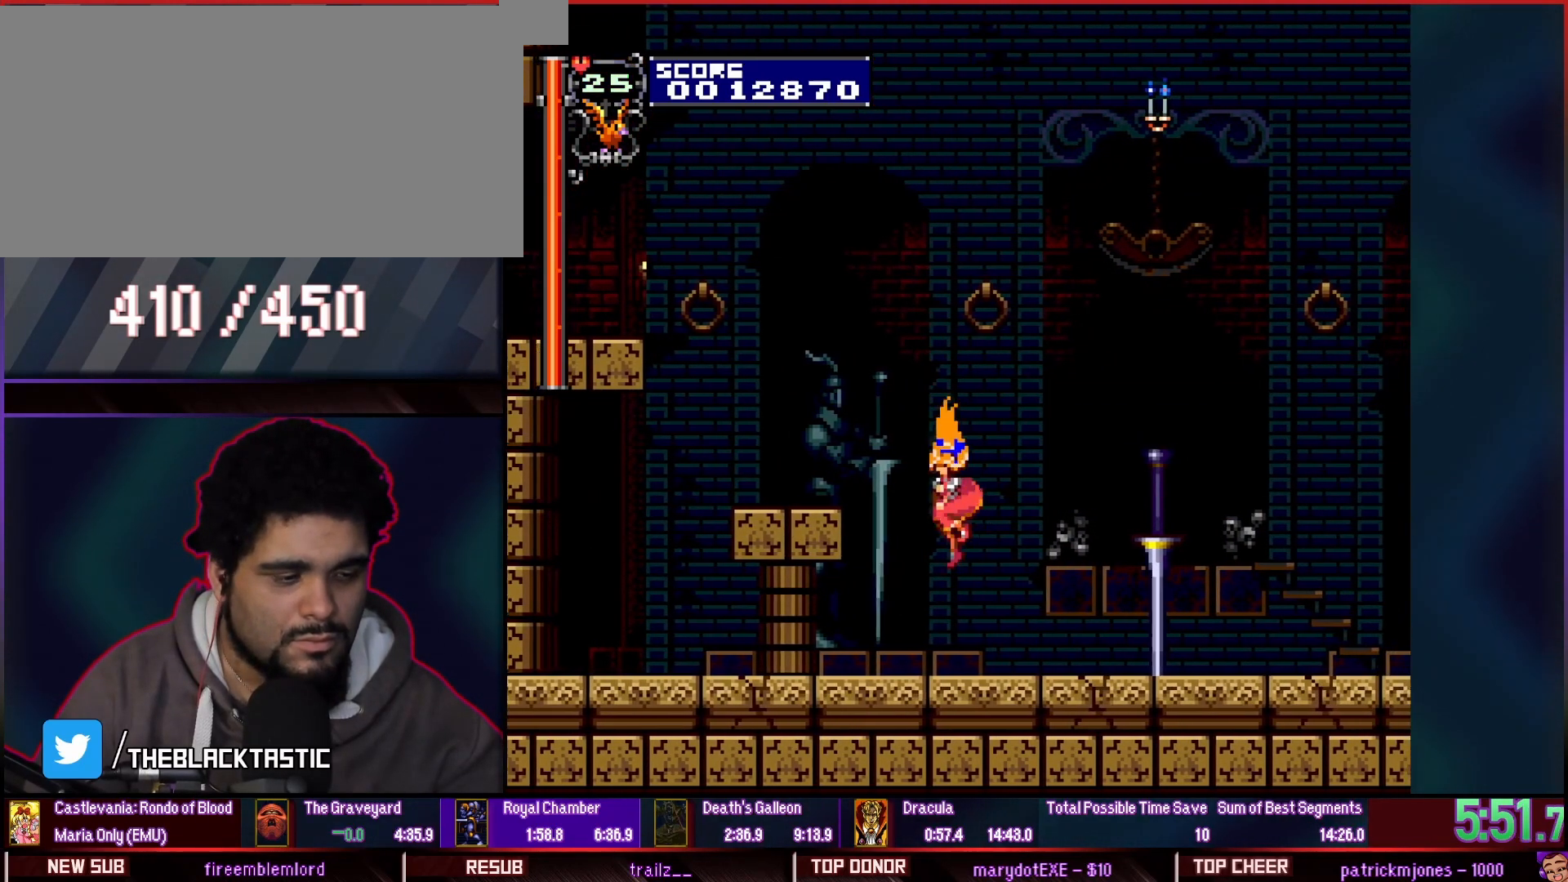
{"dt_ms": 500, "buttons": [], "events": []}
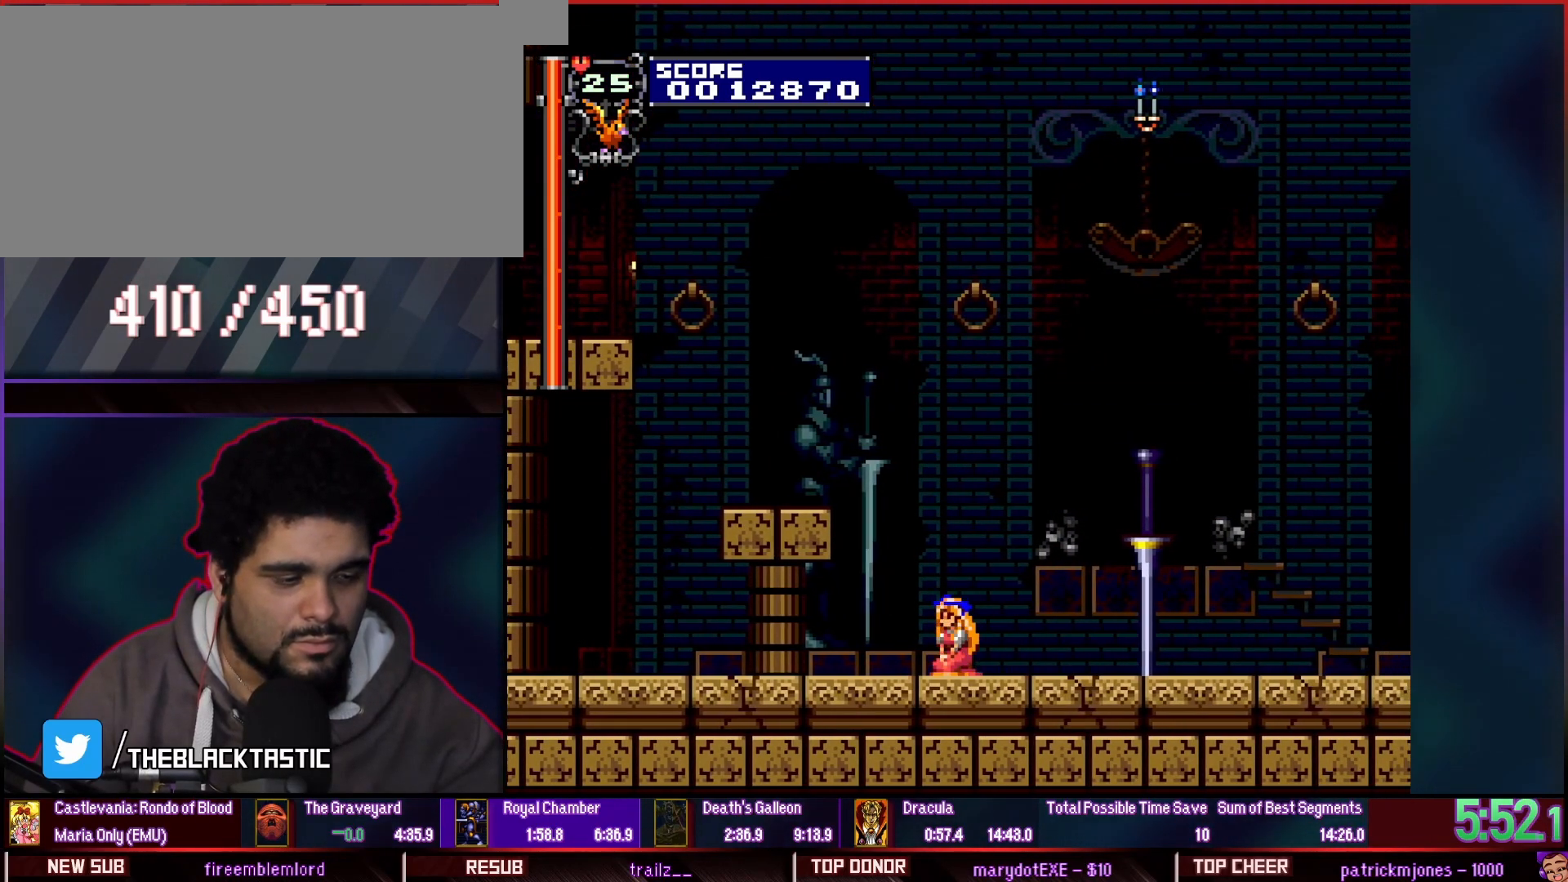
{"dt_ms": 500, "buttons": [], "events": []}
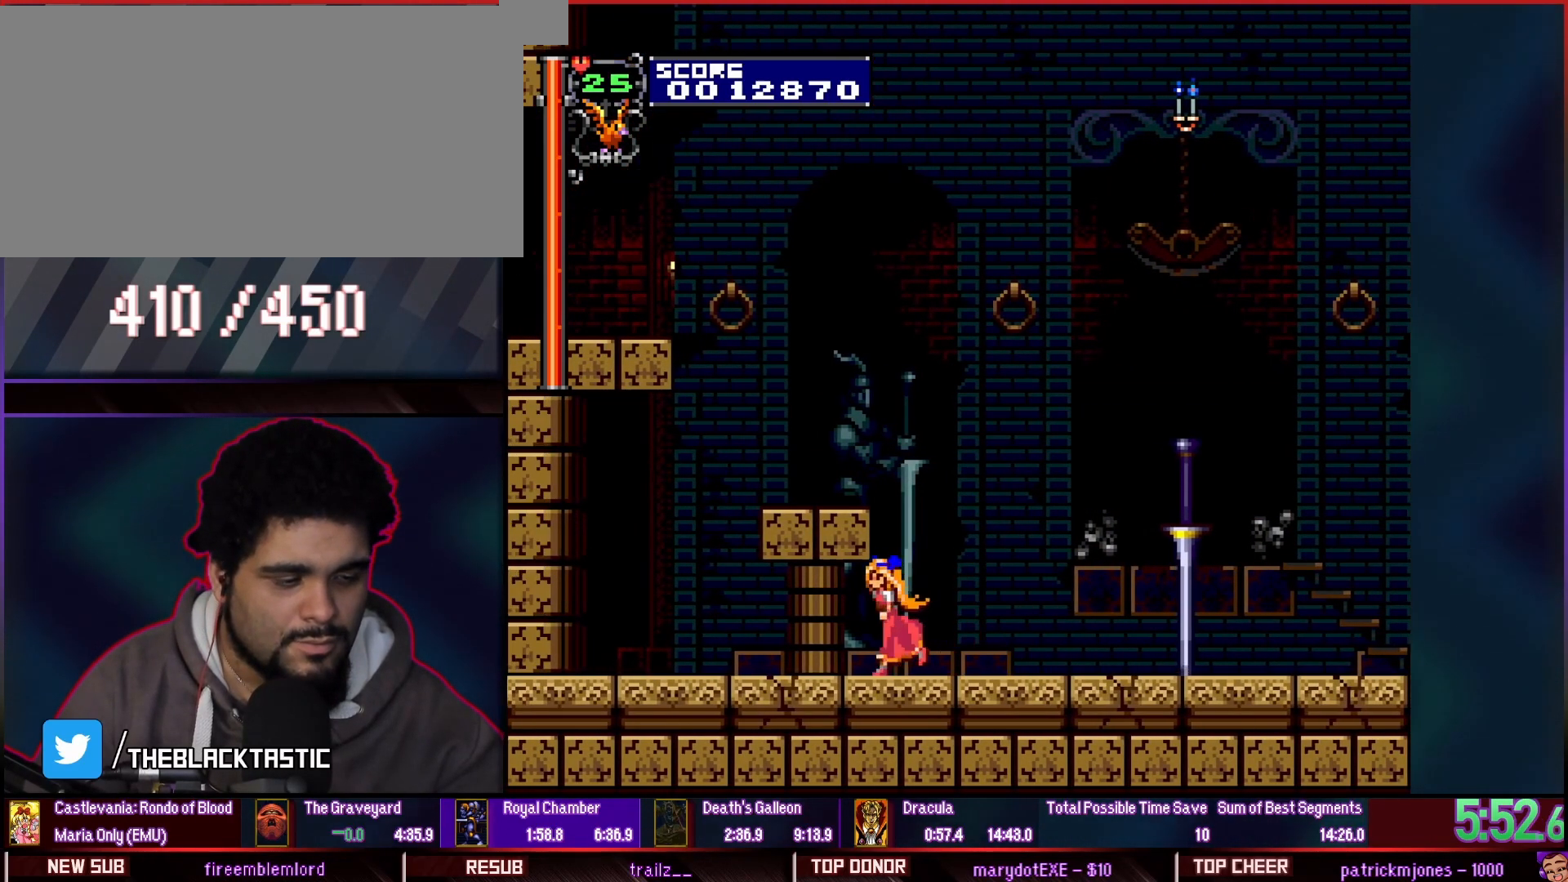
{"dt_ms": 500, "buttons": [], "events": []}